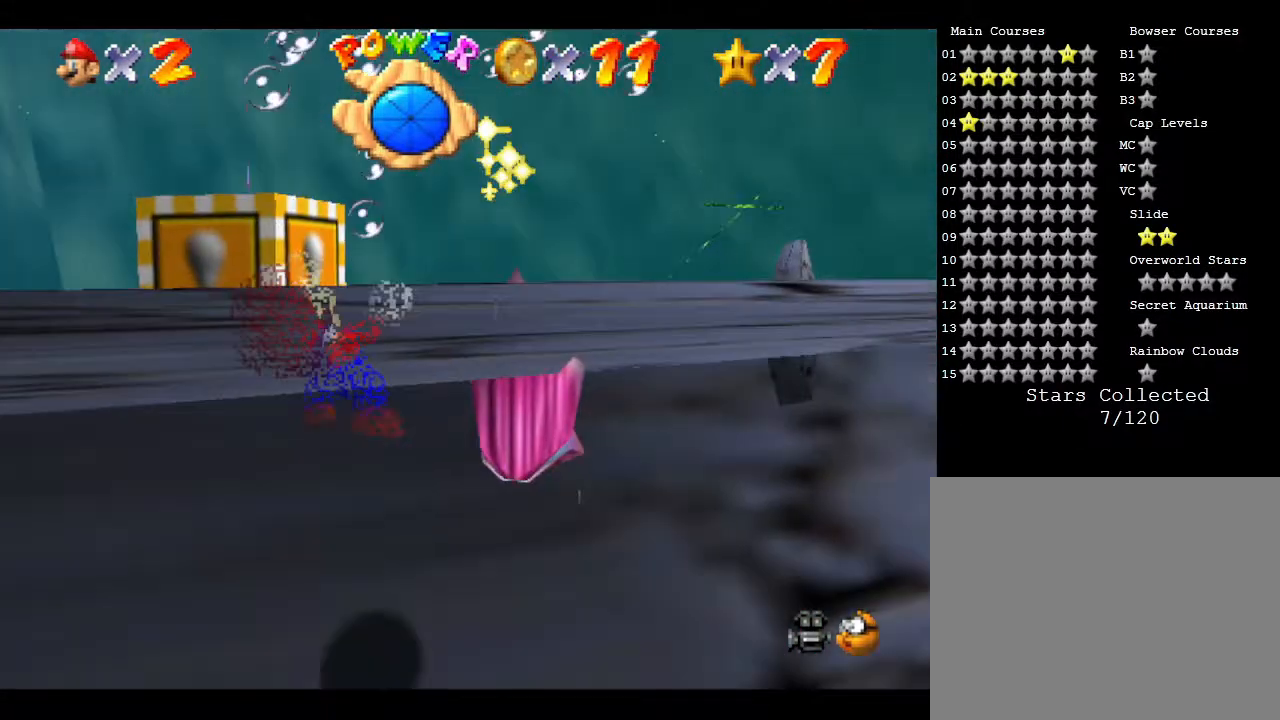
Gameplay with a controller (Nintendo layout); each line is a JSON object with the inputs held at the frame after it. "events" lists button and stick changes between this image and that frame as [ms after this image, input, new state], when the widget could be followed in between. Not read: L3 R3.
{"buttons": ["A"], "left_stick": "down", "events": [[83, "A", "up"], [150, "A", "down"], [233, "A", "up"], [333, "A", "down"], [433, "A", "up"], [483, "A", "down"]]}
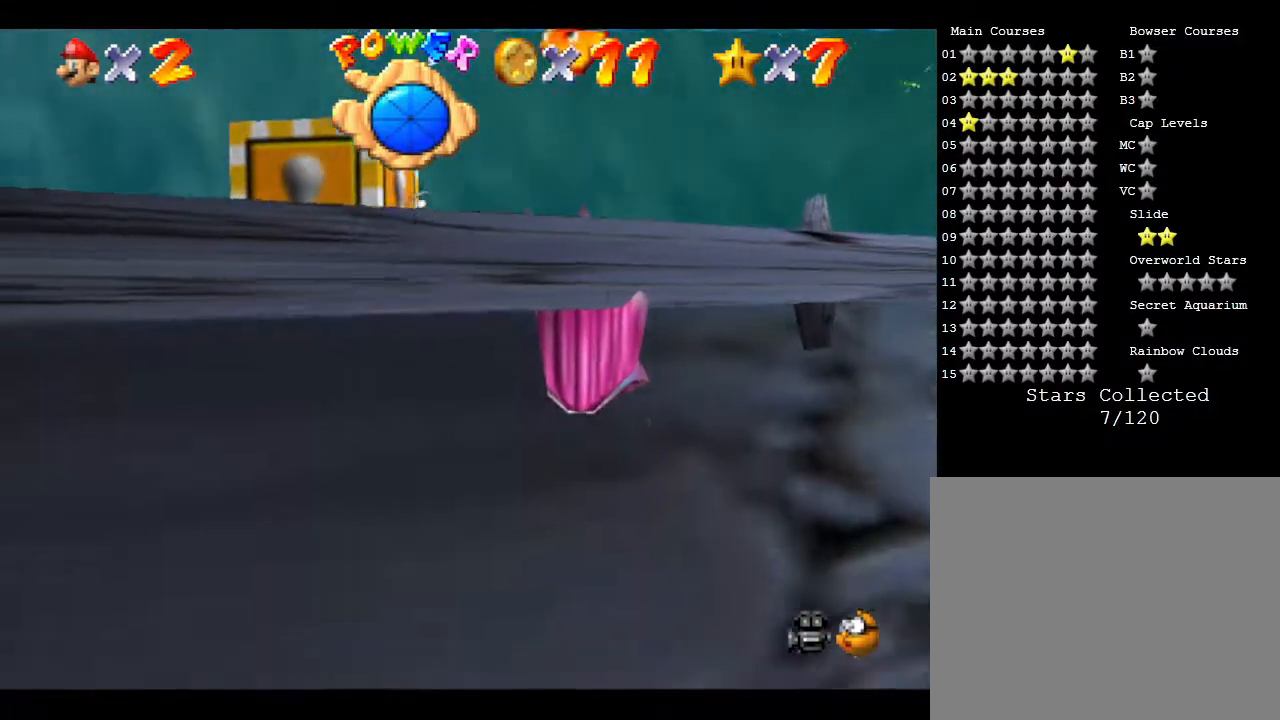
{"buttons": ["A"], "left_stick": "down", "events": [[117, "A", "up"], [150, "A", "down"], [250, "A", "up"], [317, "A", "down"], [417, "A", "up"], [433, "A", "down"]]}
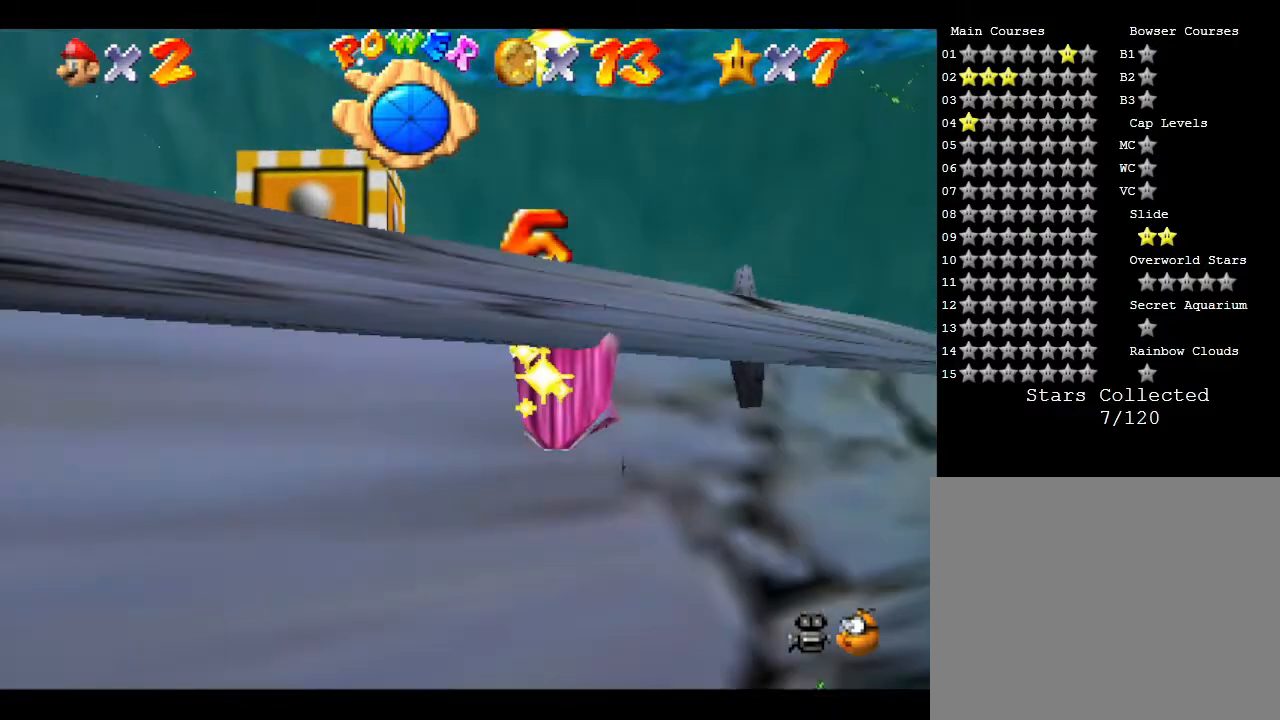
{"buttons": ["A"], "left_stick": "down", "events": [[100, "A", "up"], [133, "A", "down"], [400, "A", "up"], [500, "A", "down"]]}
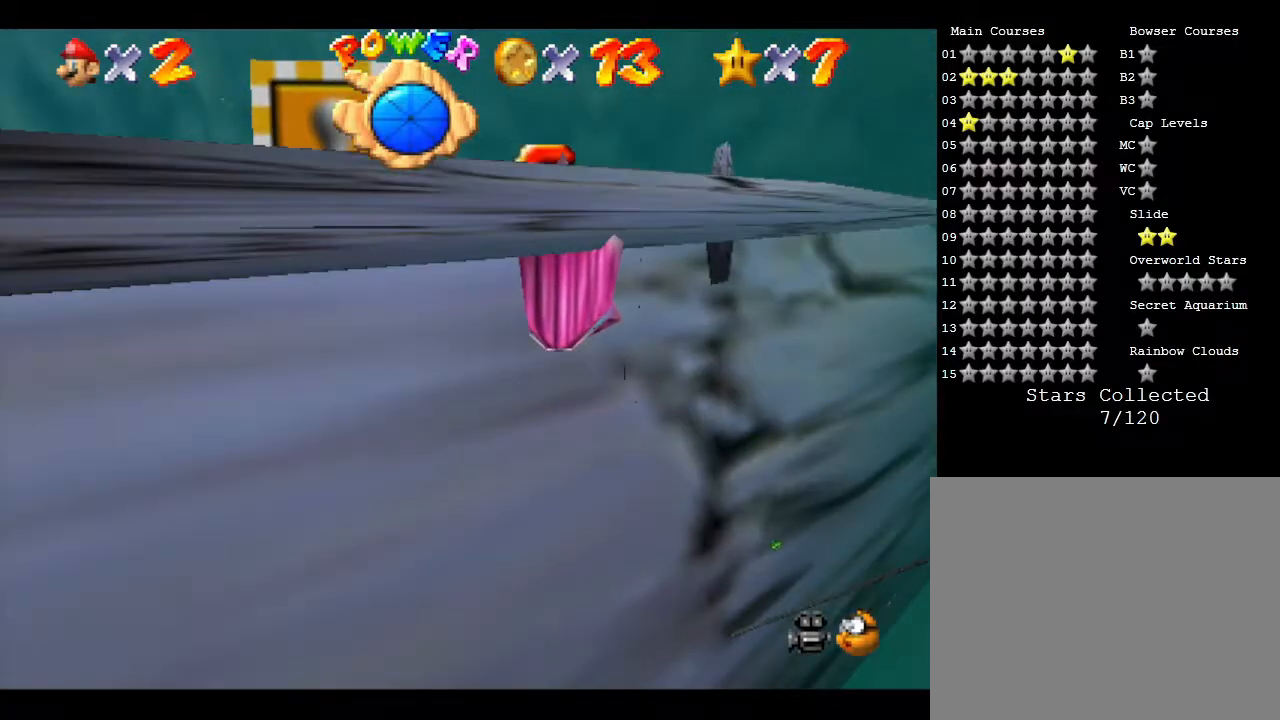
{"buttons": ["A"], "left_stick": "down", "events": [[100, "A", "up"], [133, "A", "down"], [217, "A", "up"], [317, "A", "down"], [417, "A", "up"], [500, "A", "down"]]}
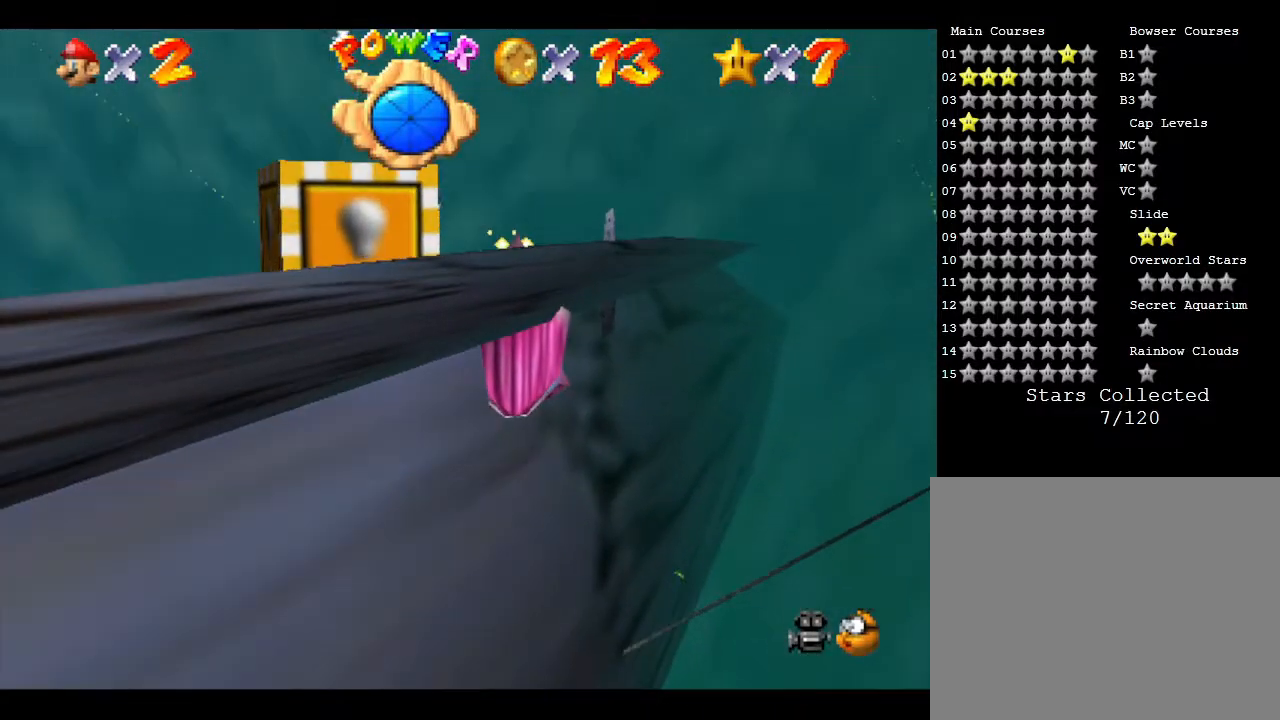
{"buttons": ["A"], "left_stick": "down", "events": [[100, "A", "up"], [167, "A", "down"], [267, "A", "up"], [300, "A", "down"], [433, "A", "up"], [500, "A", "down"]]}
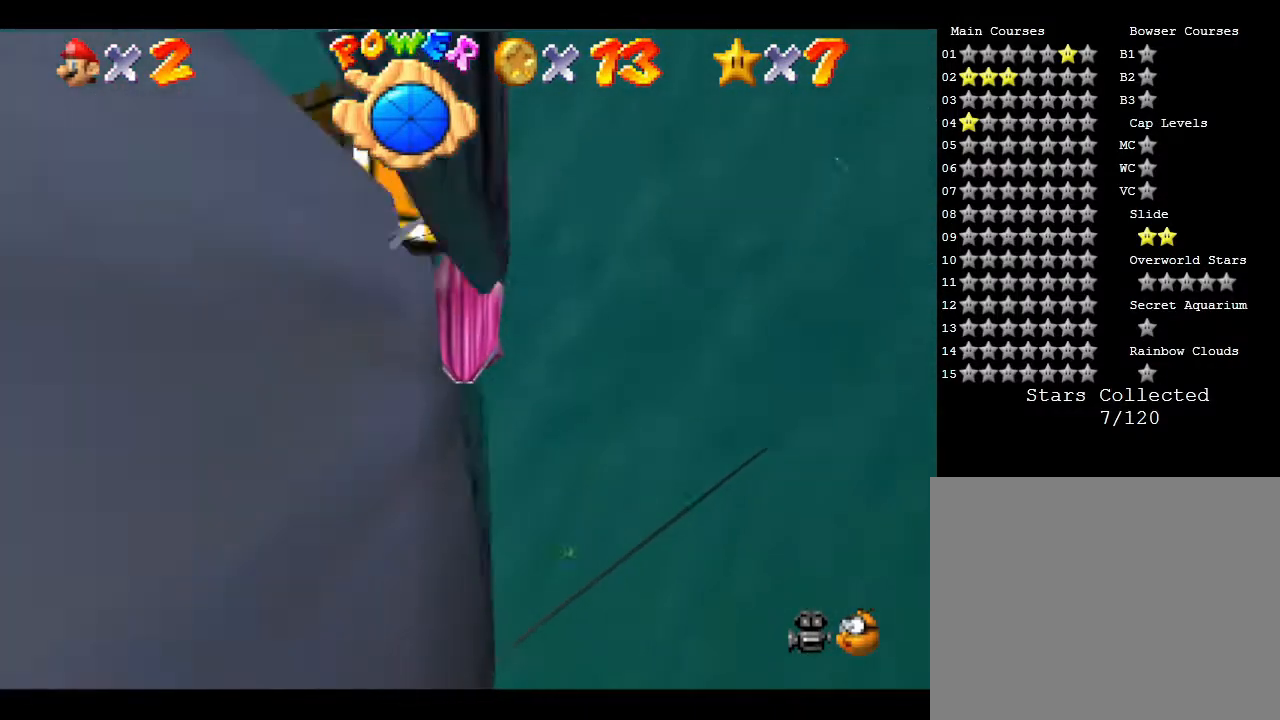
{"buttons": ["A"], "left_stick": "down", "events": [[217, "A", "up"], [283, "A", "down"], [383, "A", "up"], [483, "A", "down"]]}
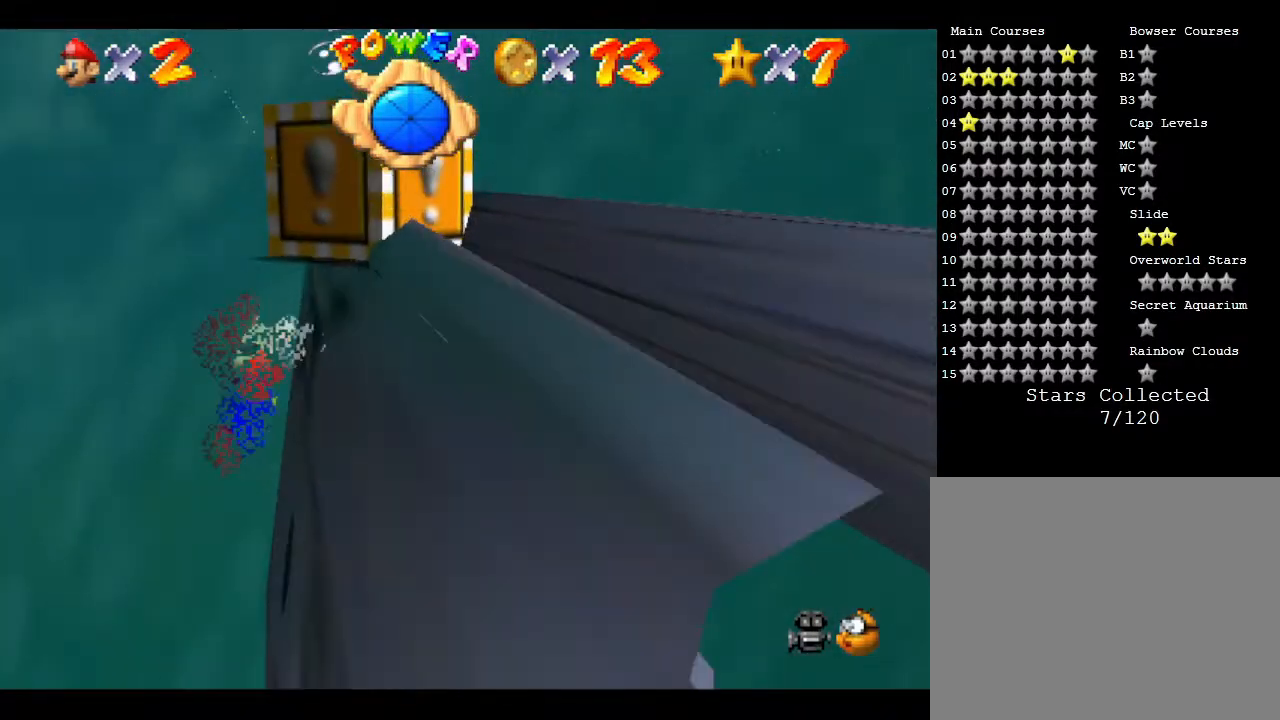
{"buttons": ["A"], "left_stick": "down", "events": [[67, "A", "up"], [133, "A", "down"], [250, "A", "up"], [283, "A", "down"], [400, "A", "up"], [500, "A", "down"]]}
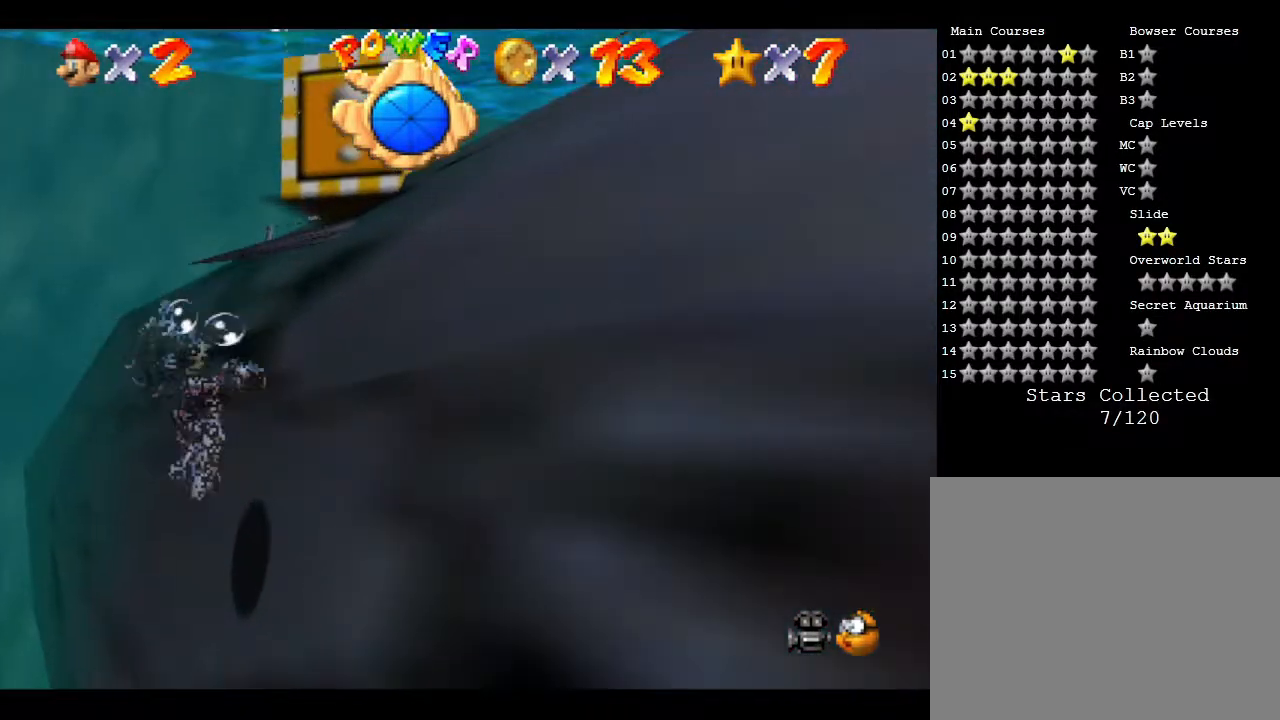
{"buttons": ["A"], "left_stick": "down", "events": [[100, "A", "up"], [133, "A", "down"], [233, "A", "up"], [333, "A", "down"], [400, "A", "up"], [417, "A", "down"]]}
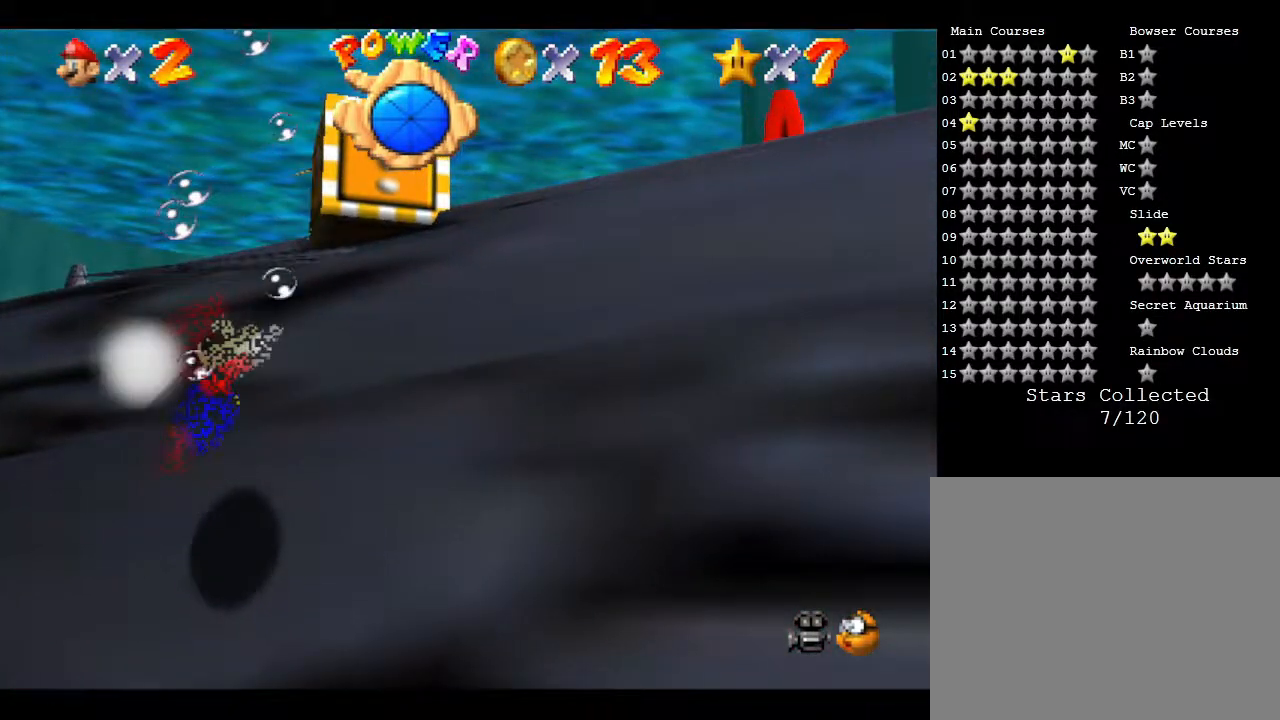
{"buttons": ["A"], "left_stick": "down", "events": [[167, "A", "up"], [233, "A", "down"], [333, "A", "up"], [417, "A", "down"]]}
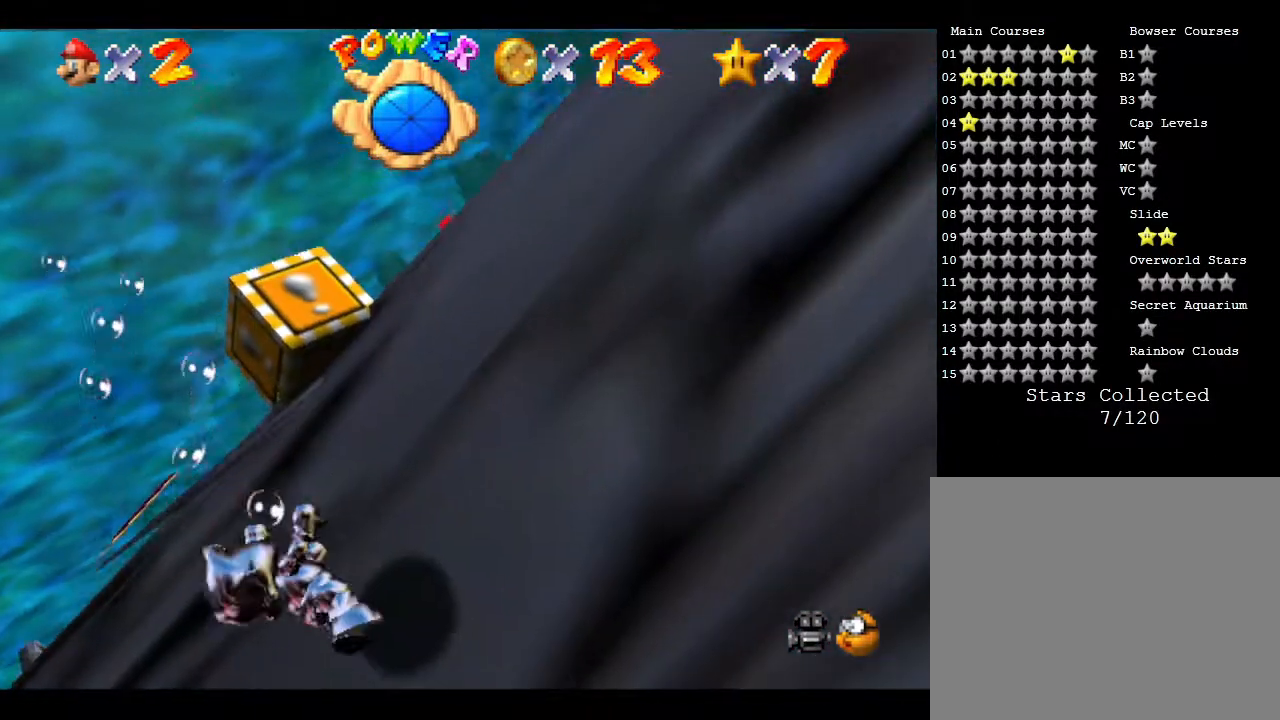
{"buttons": ["A"], "left_stick": "down", "events": [[17, "A", "up"], [117, "A", "down"], [200, "A", "up"], [283, "A", "down"], [367, "A", "up"], [400, "A", "down"]]}
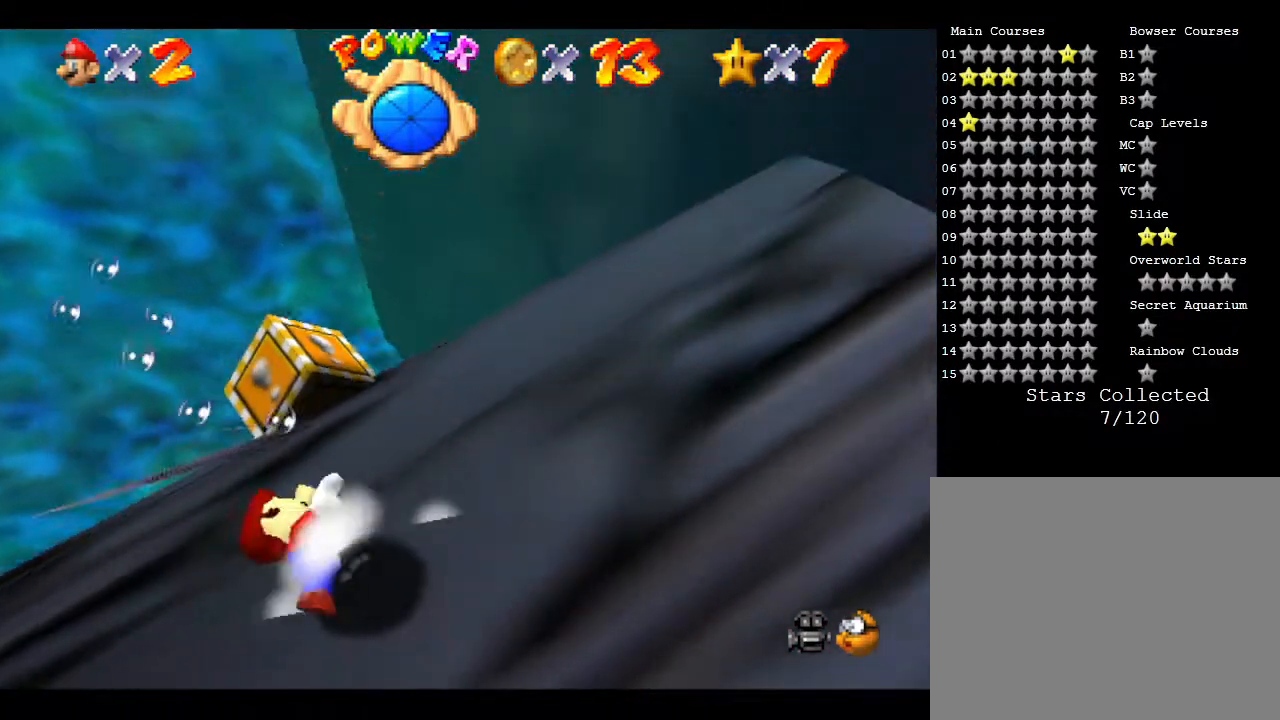
{"buttons": ["A"], "left_stick": "down", "events": [[33, "A", "up"], [83, "A", "down"], [183, "A", "up"], [283, "A", "down"], [367, "A", "up"], [433, "A", "down"]]}
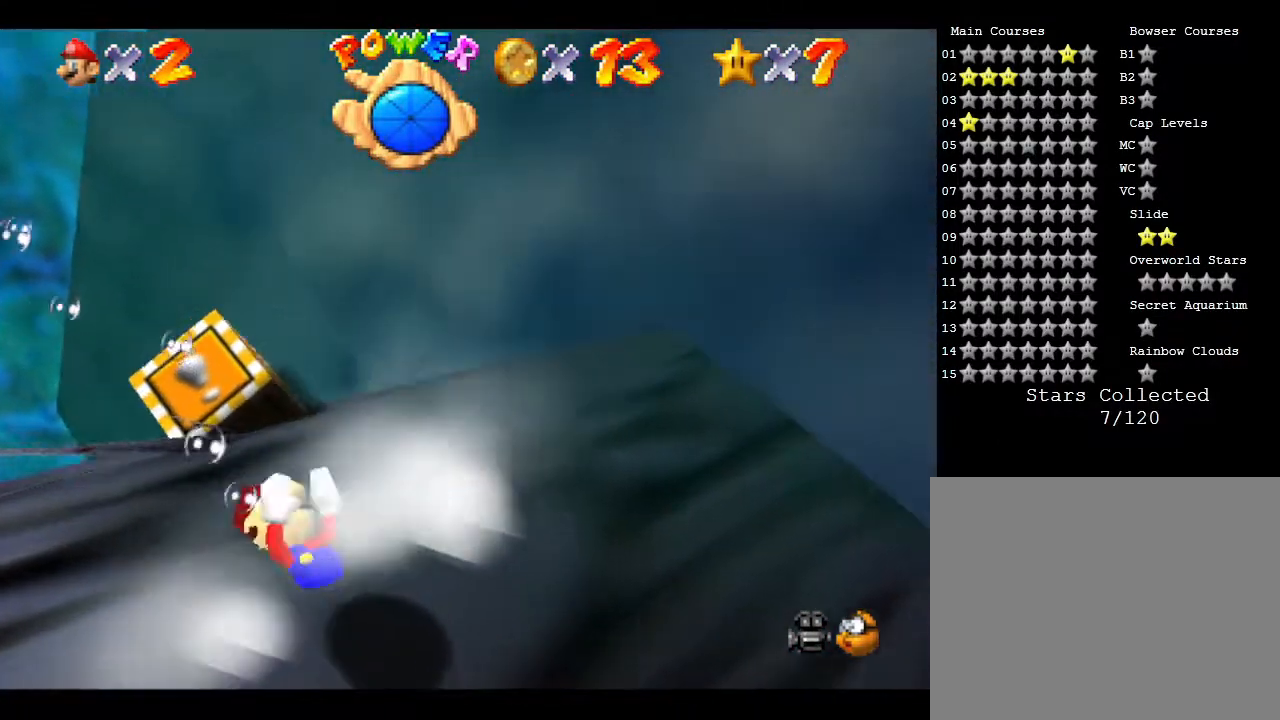
{"buttons": ["A"], "left_stick": "down", "events": [[33, "A", "up"], [133, "A", "down"], [250, "A", "up"], [283, "A", "down"], [383, "A", "up"], [483, "A", "down"]]}
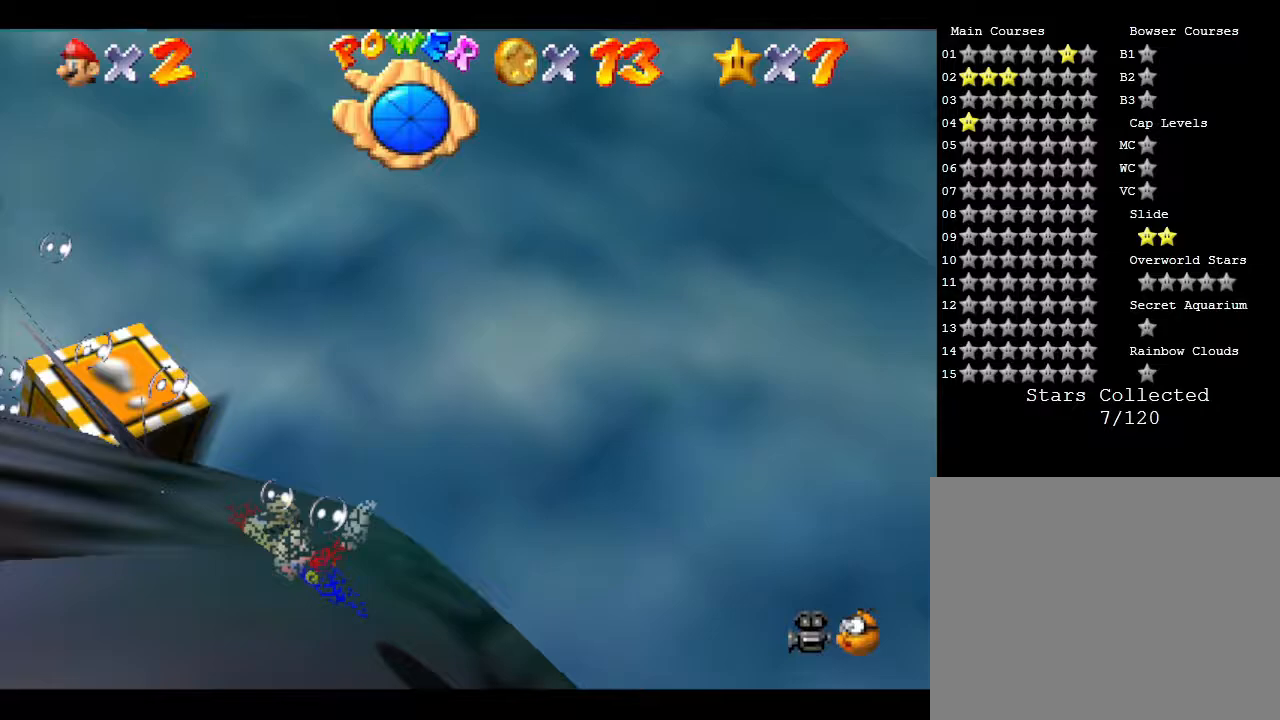
{"buttons": ["A"], "left_stick": "down", "events": [[50, "A", "up"], [117, "A", "down"], [250, "A", "up"], [333, "A", "down"], [433, "A", "up"], [500, "A", "down"]]}
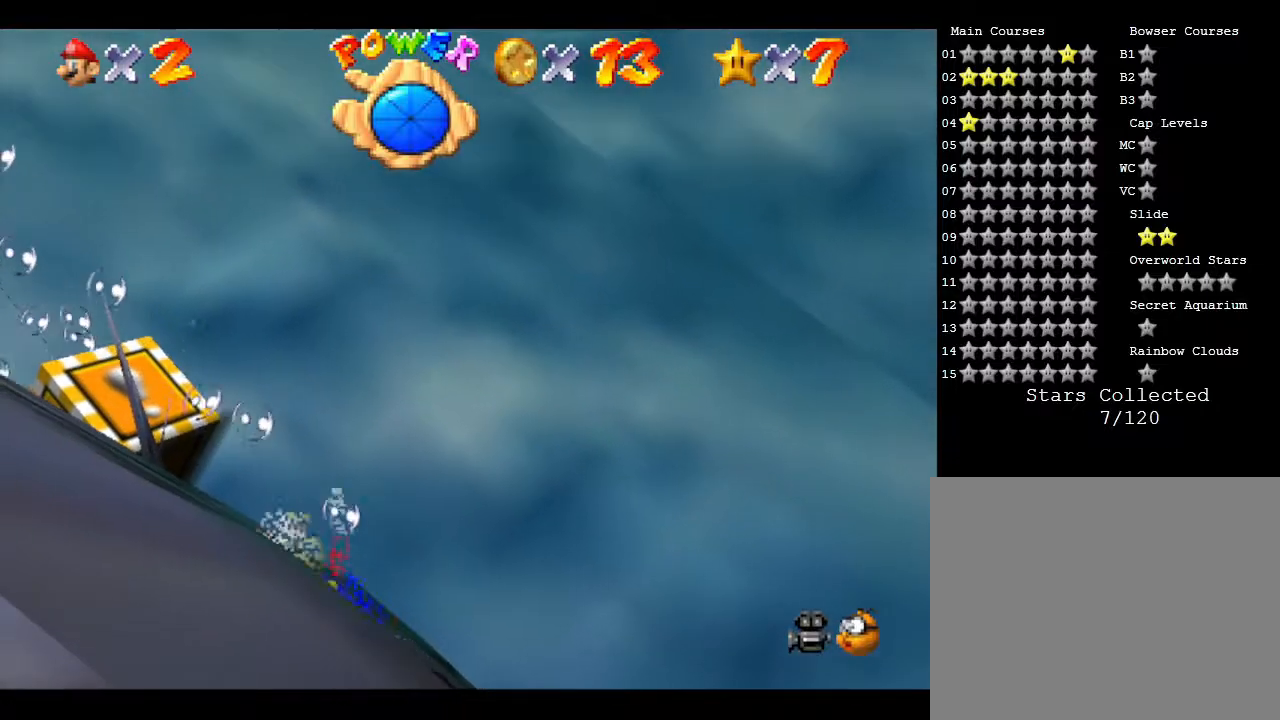
{"buttons": ["A"], "left_stick": "down", "events": [[100, "A", "up"], [200, "A", "down"], [300, "A", "up"], [400, "A", "down"]]}
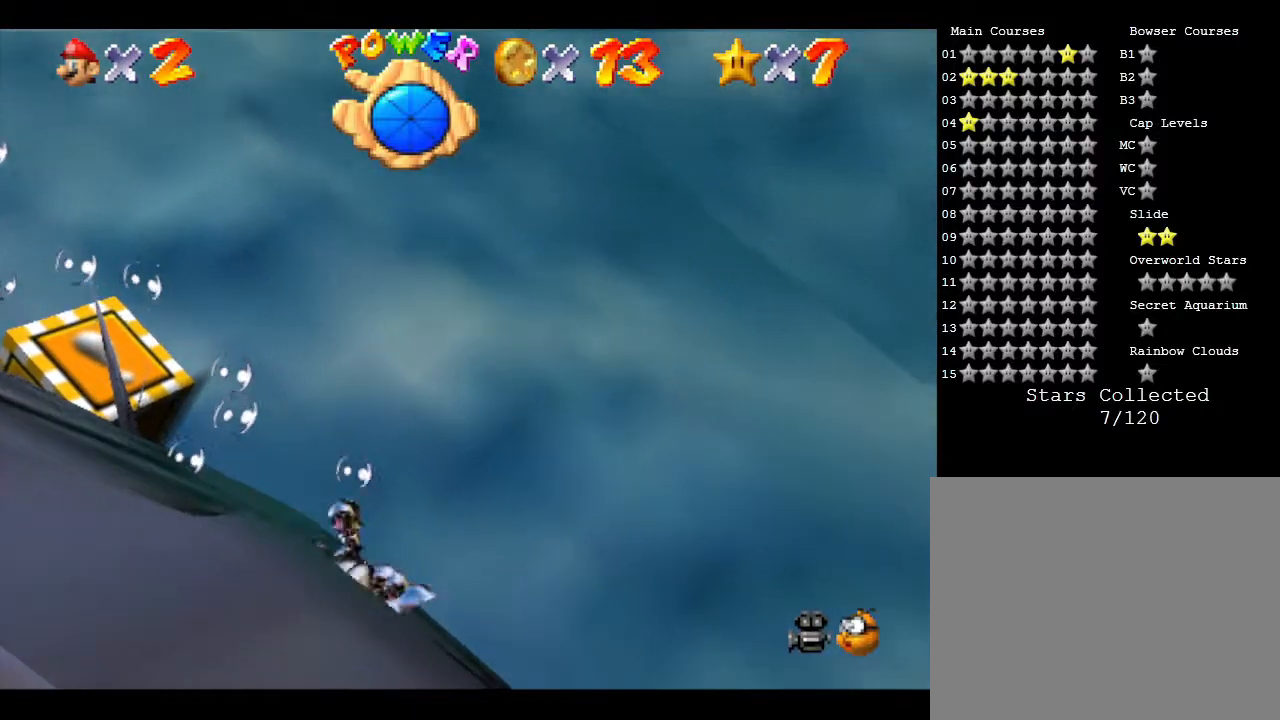
{"buttons": [], "left_stick": "down", "events": [[50, "A", "up"], [83, "A", "down"], [167, "A", "up"], [233, "A", "down"], [350, "A", "up"], [383, "A", "down"], [483, "A", "up"]]}
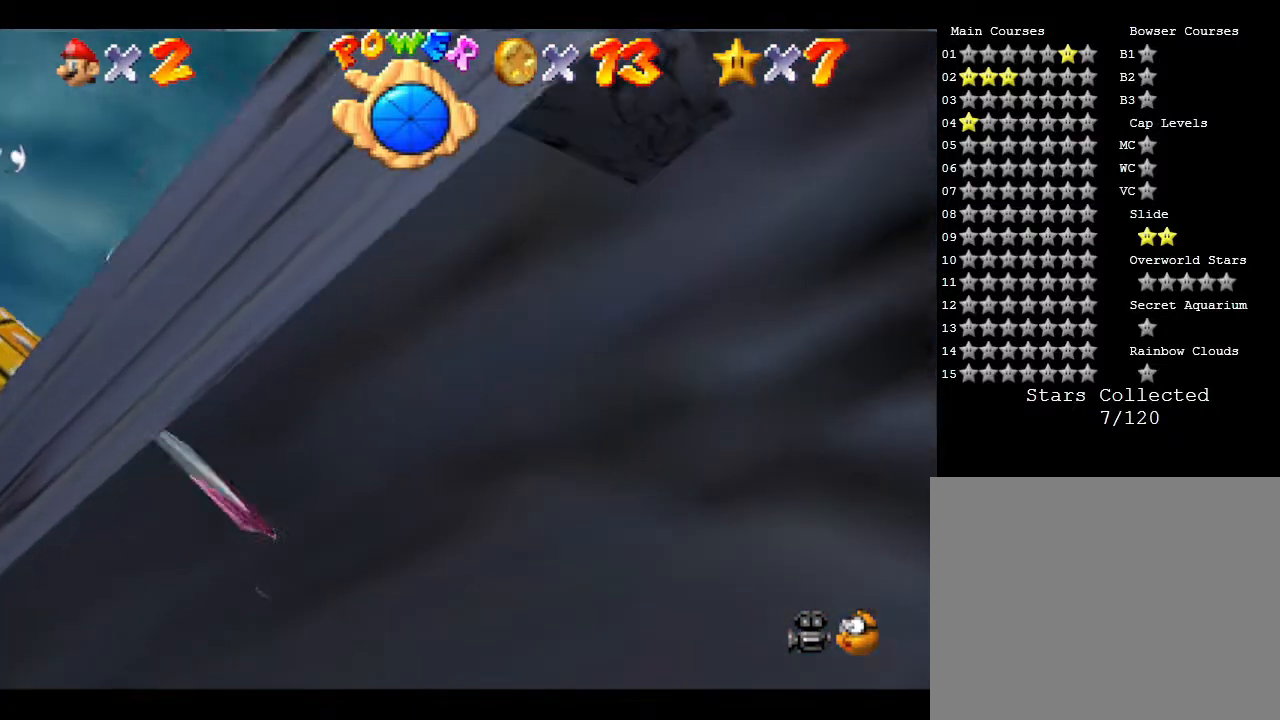
{"buttons": ["A"], "left_stick": "down", "events": [[83, "A", "down"], [233, "A", "up"], [267, "A", "down"], [417, "A", "up"], [450, "A", "down"]]}
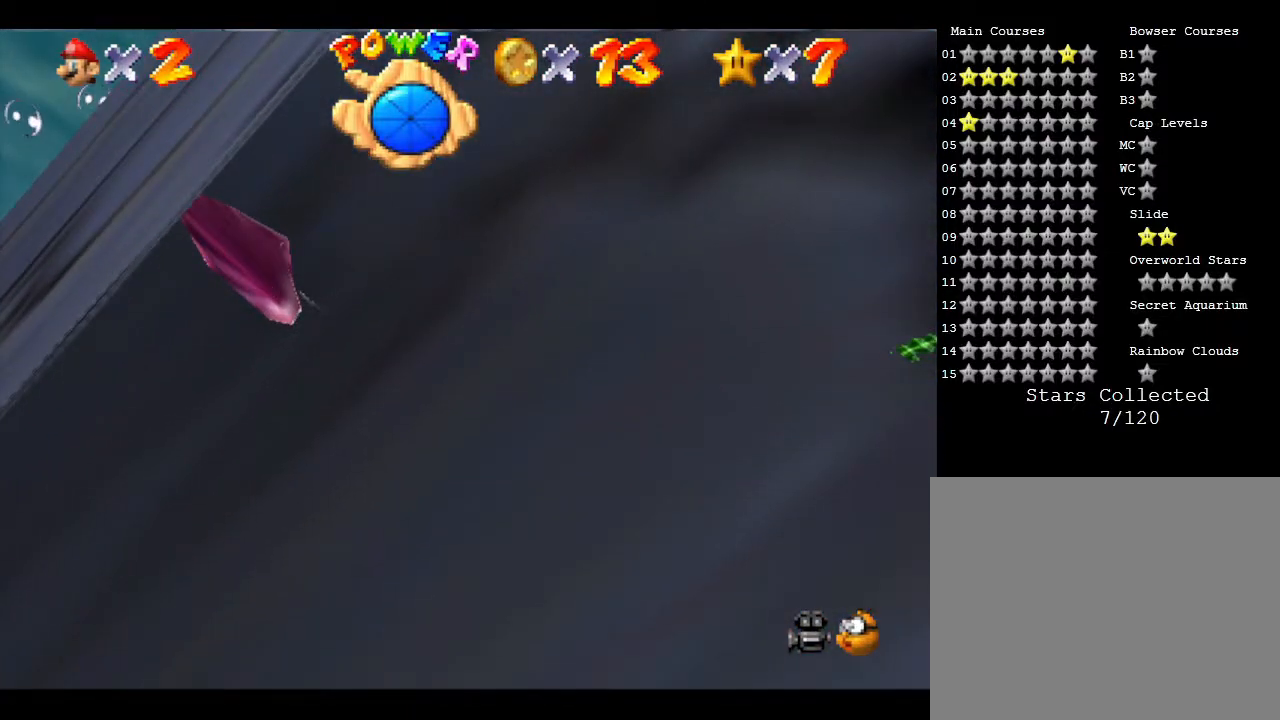
{"buttons": ["A"], "left_stick": "down", "events": [[50, "A", "up"], [150, "A", "down"], [233, "A", "up"], [333, "A", "down"], [433, "A", "up"], [467, "A", "down"]]}
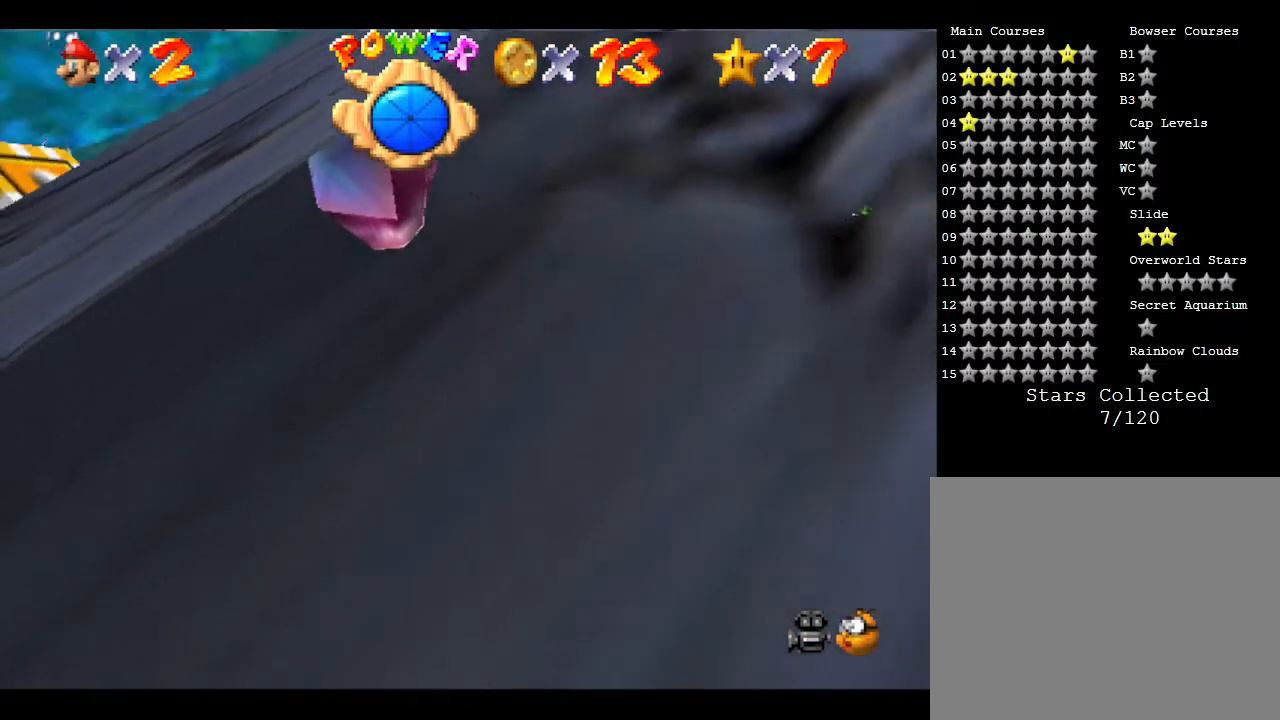
{"buttons": [], "left_stick": "down", "events": [[67, "A", "up"], [133, "A", "down"], [267, "A", "up"], [300, "A", "down"], [417, "A", "up"]]}
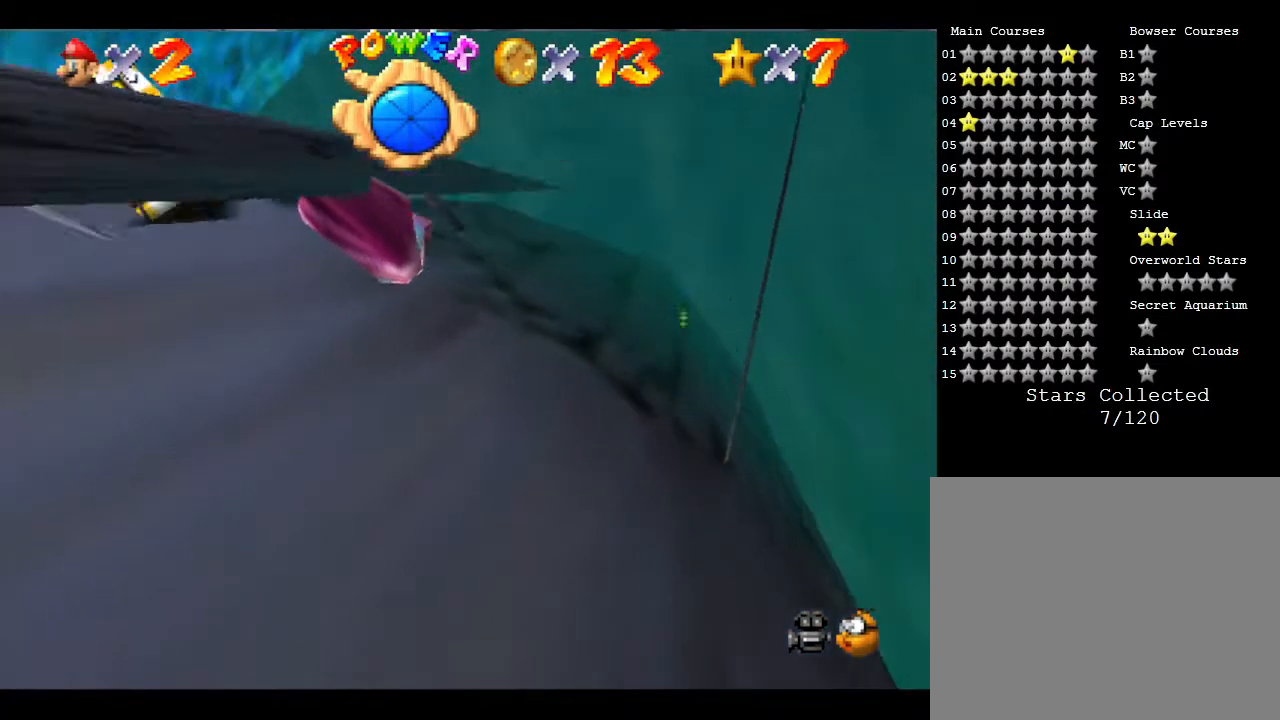
{"buttons": [], "left_stick": "down", "events": [[17, "A", "down"], [150, "A", "up"], [183, "A", "down"], [267, "A", "up"], [333, "A", "down"], [450, "A", "up"]]}
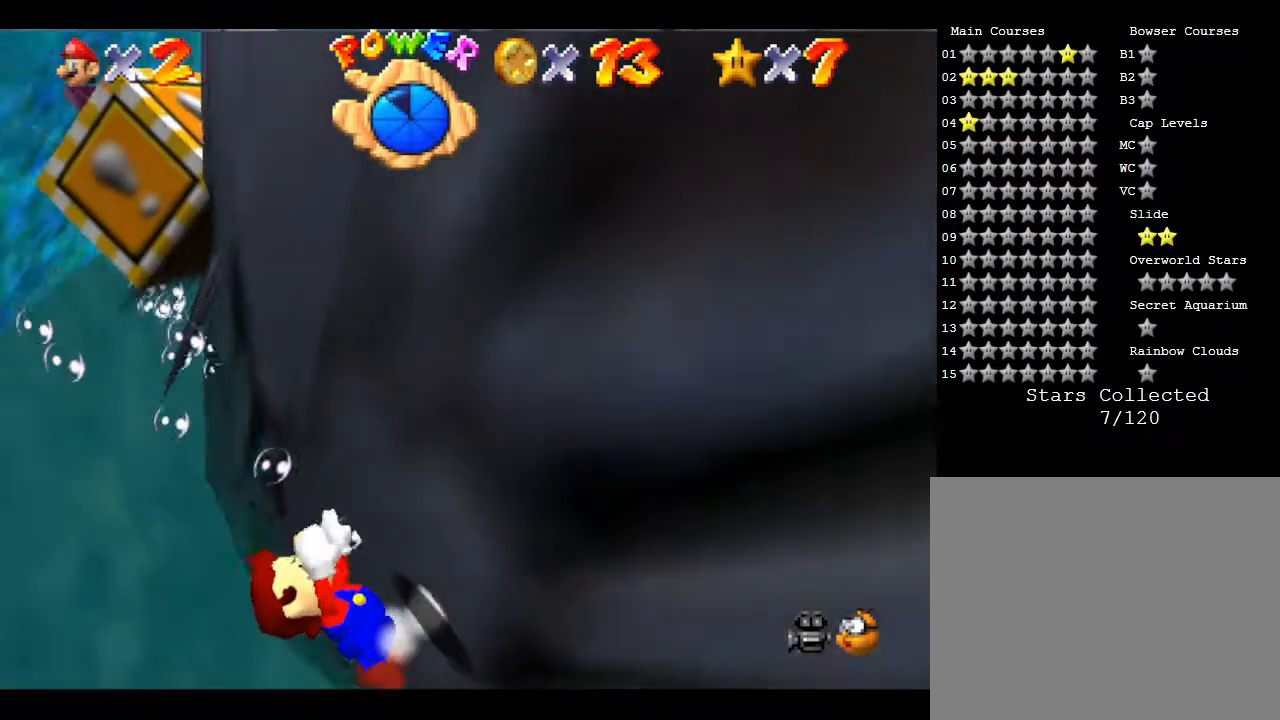
{"buttons": [], "left_stick": "down-left", "events": [[17, "A", "down"], [167, "A", "up"], [200, "A", "down"], [300, "A", "up"], [367, "A", "down"], [483, "A", "up"], [483, "left_stick", "down-left"]]}
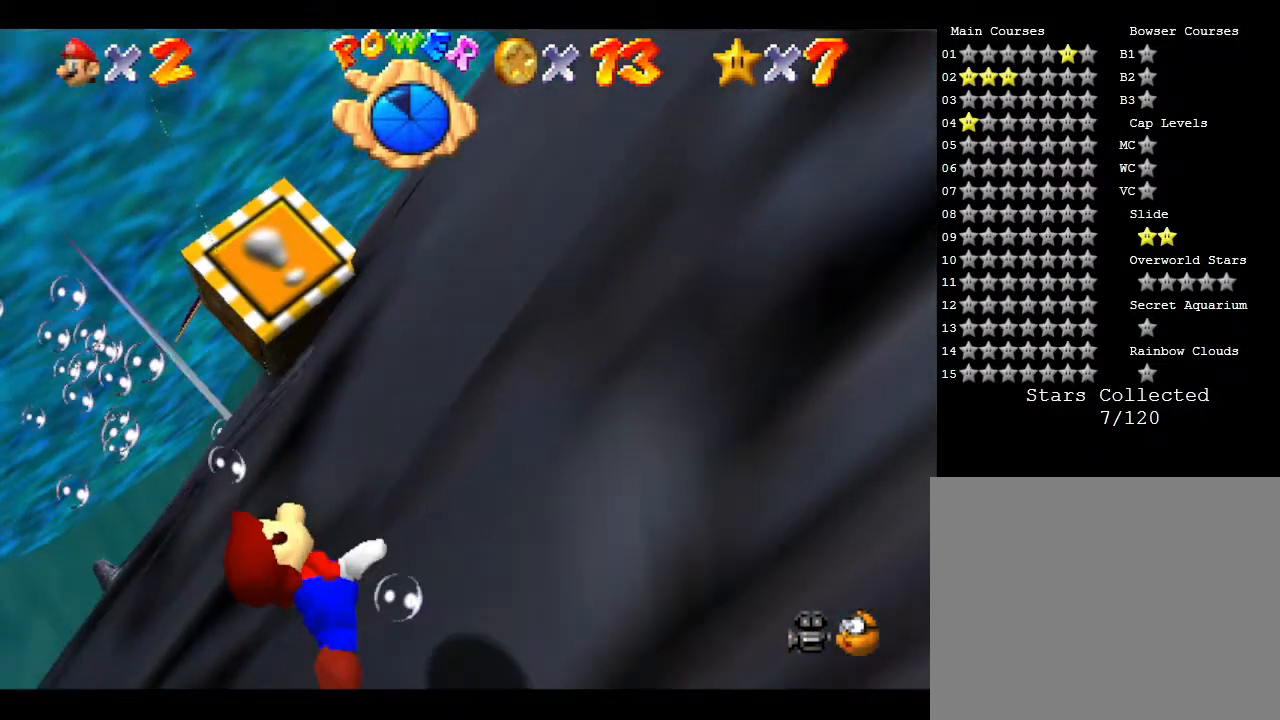
{"buttons": ["A"], "left_stick": "left", "events": [[50, "A", "down"], [183, "A", "up"], [217, "A", "down"], [233, "left_stick", "down"], [317, "A", "up"], [383, "A", "down"], [483, "left_stick", "left"]]}
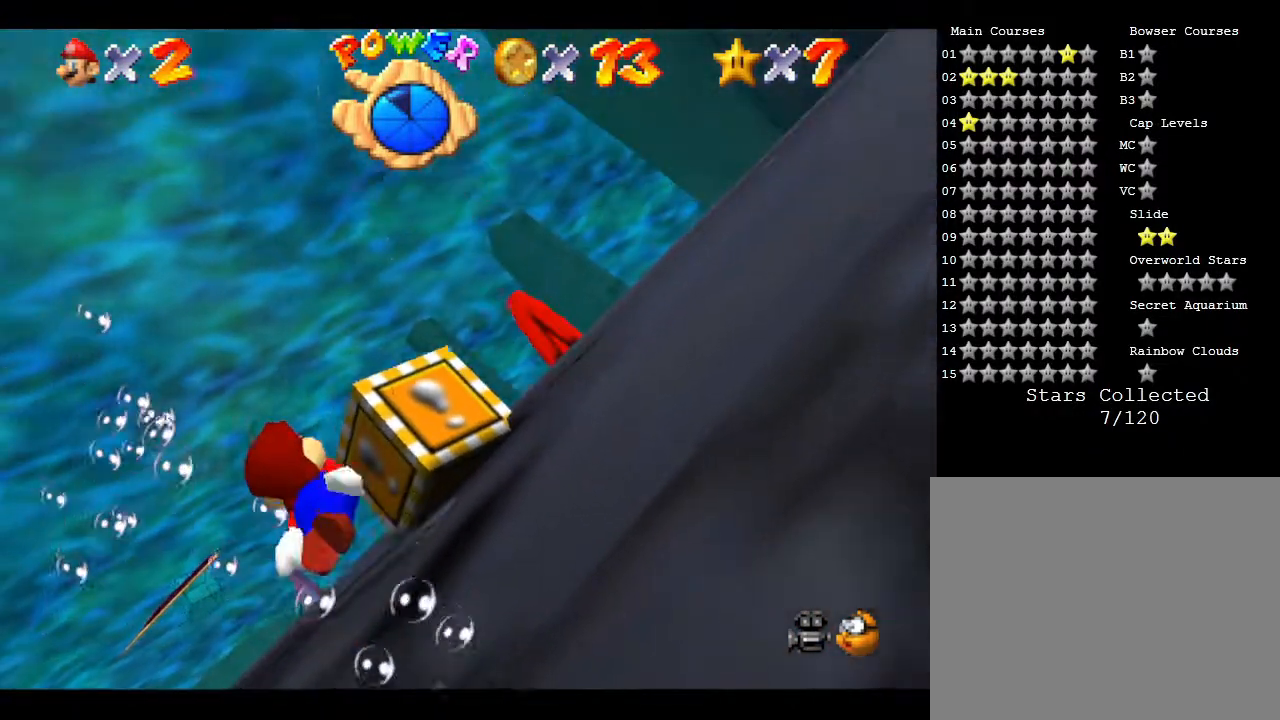
{"buttons": [], "left_stick": "down", "events": [[17, "A", "up"], [100, "A", "down"], [133, "left_stick", "center"], [233, "A", "up"], [450, "left_stick", "down"]]}
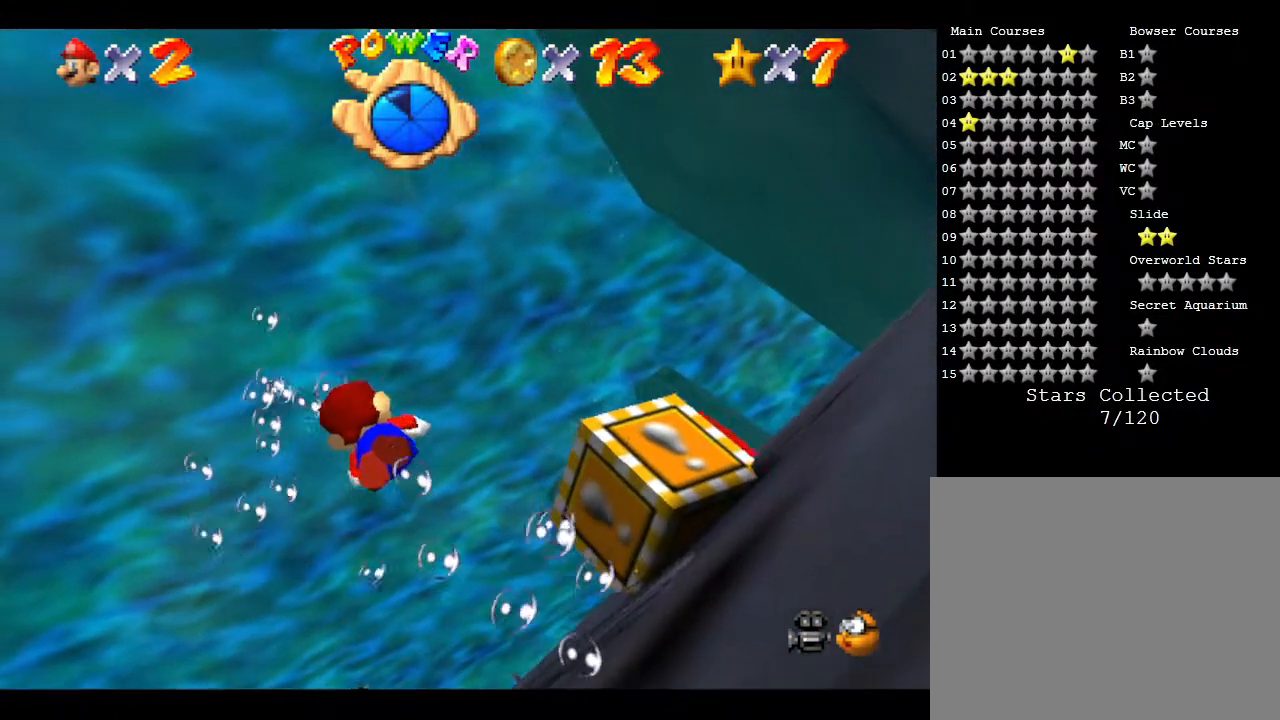
{"buttons": ["A"], "left_stick": "down", "events": [[33, "A", "down"], [167, "A", "up"], [250, "A", "down"], [383, "A", "up"], [433, "A", "down"]]}
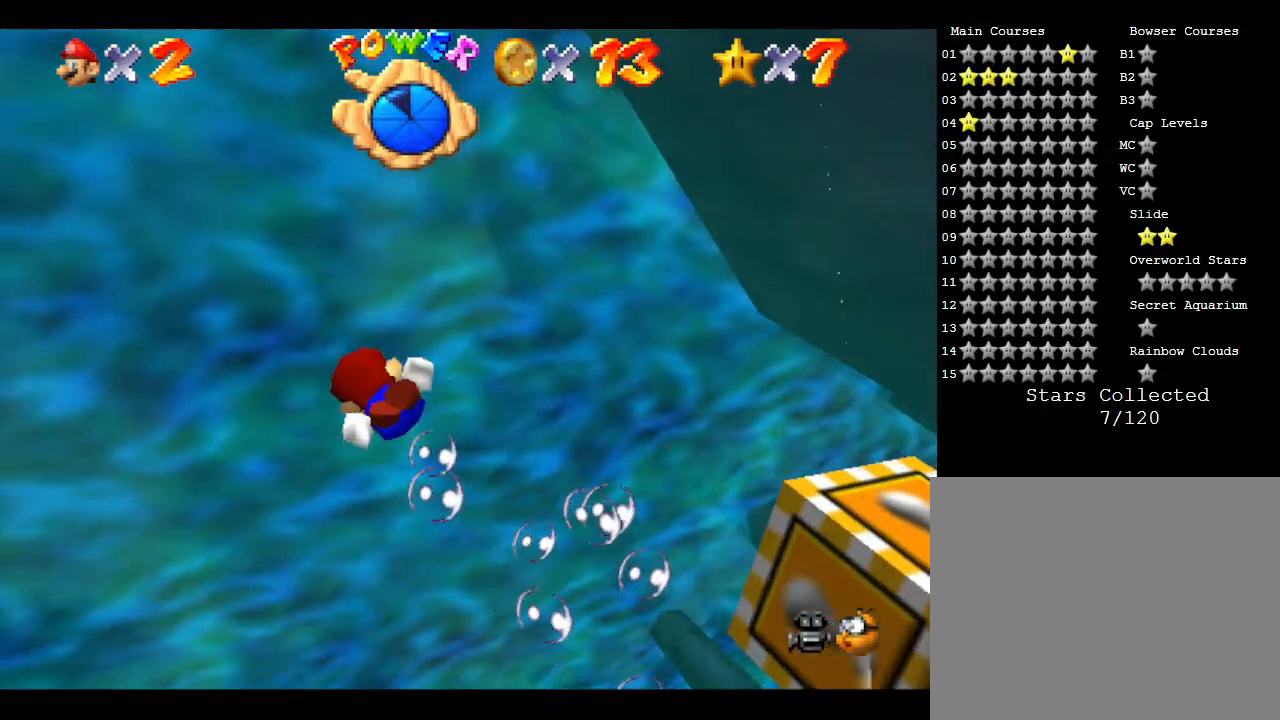
{"buttons": [], "left_stick": "down", "events": [[67, "A", "up"], [150, "A", "down"], [250, "A", "up"], [333, "A", "down"], [467, "A", "up"]]}
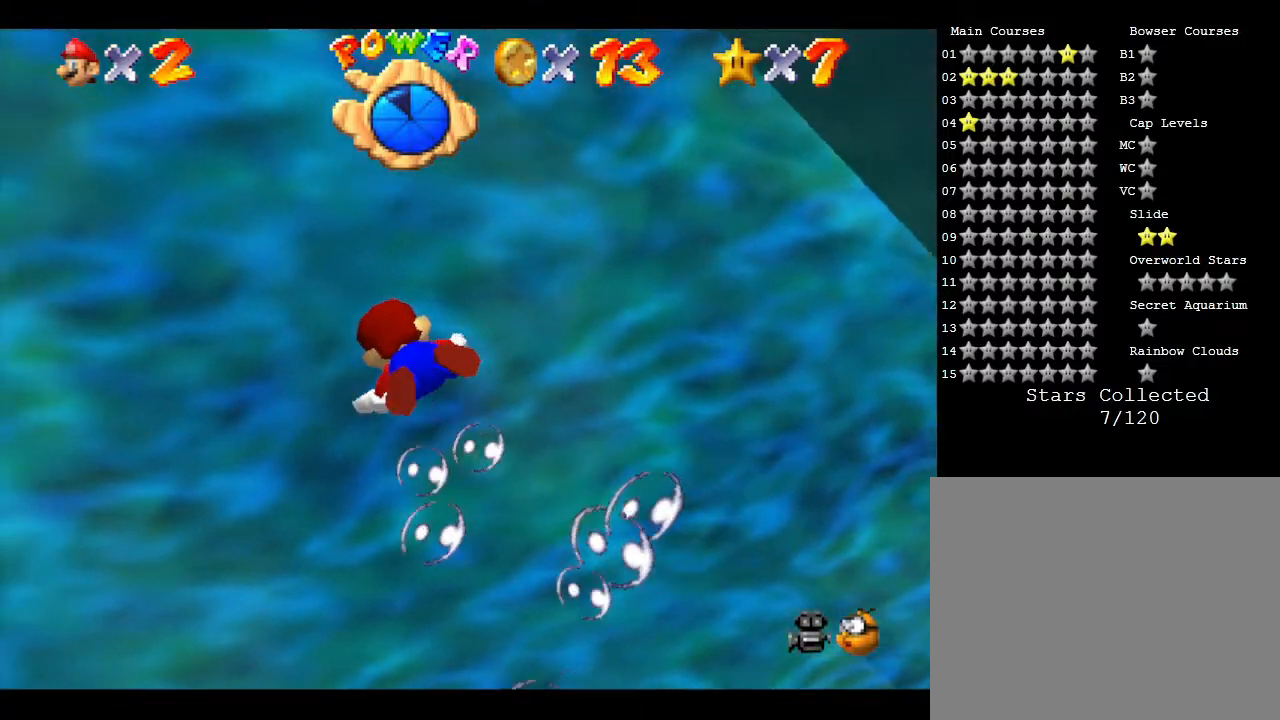
{"buttons": [], "left_stick": "down", "events": [[17, "A", "down"], [317, "A", "up"], [383, "A", "down"], [483, "A", "up"]]}
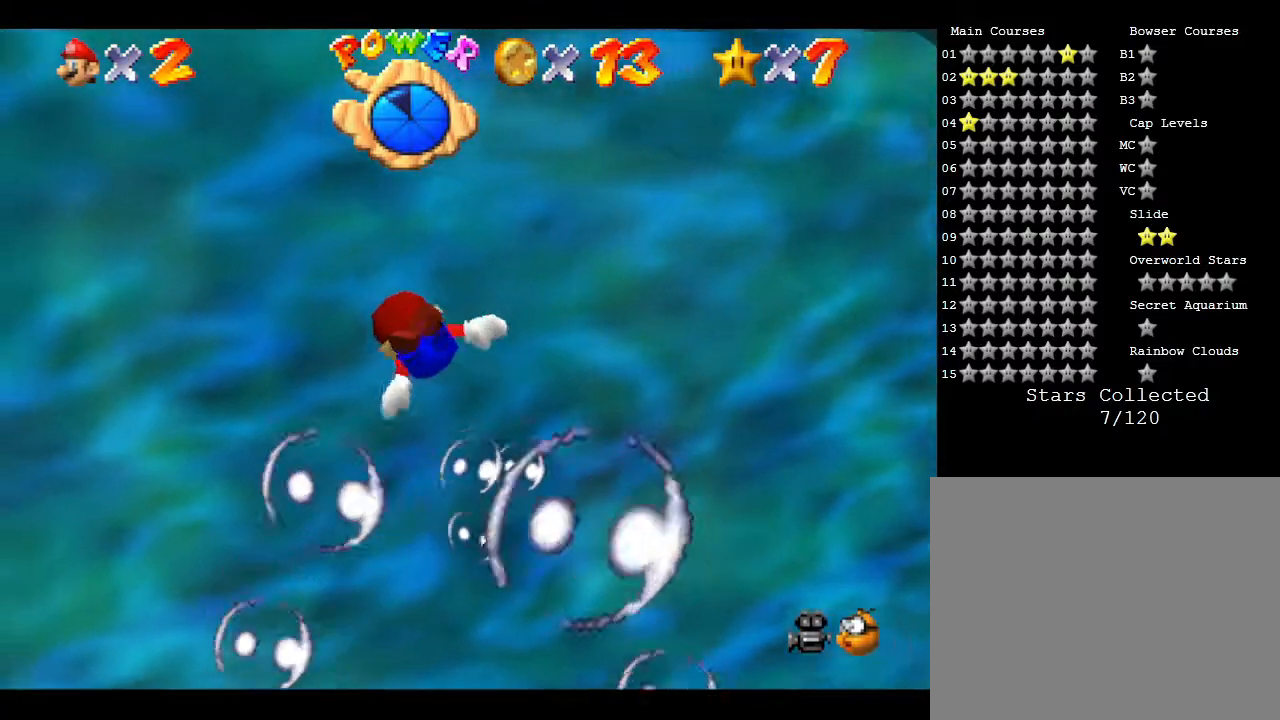
{"buttons": ["A"], "left_stick": "down", "events": [[67, "A", "down"], [167, "A", "up"], [300, "A", "down"], [383, "A", "up"], [500, "A", "down"]]}
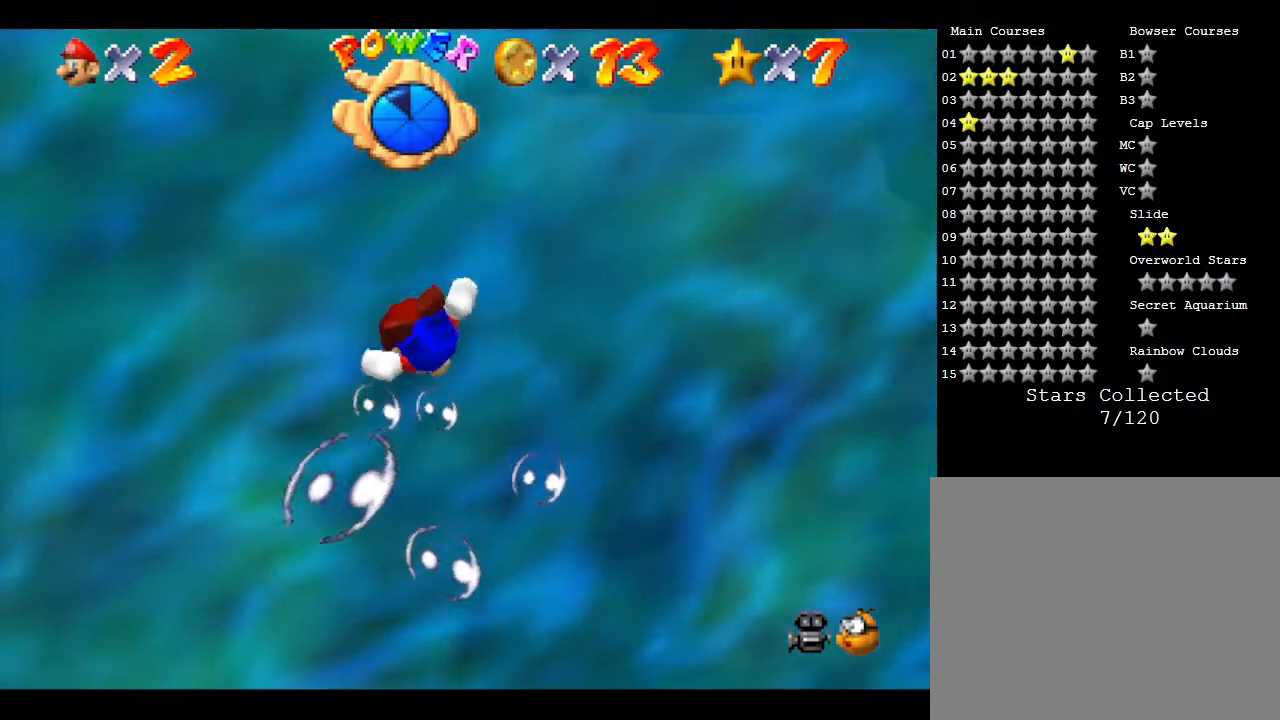
{"buttons": [], "left_stick": "down", "events": [[100, "A", "up"], [167, "A", "down"], [283, "A", "up"], [350, "A", "down"], [483, "A", "up"]]}
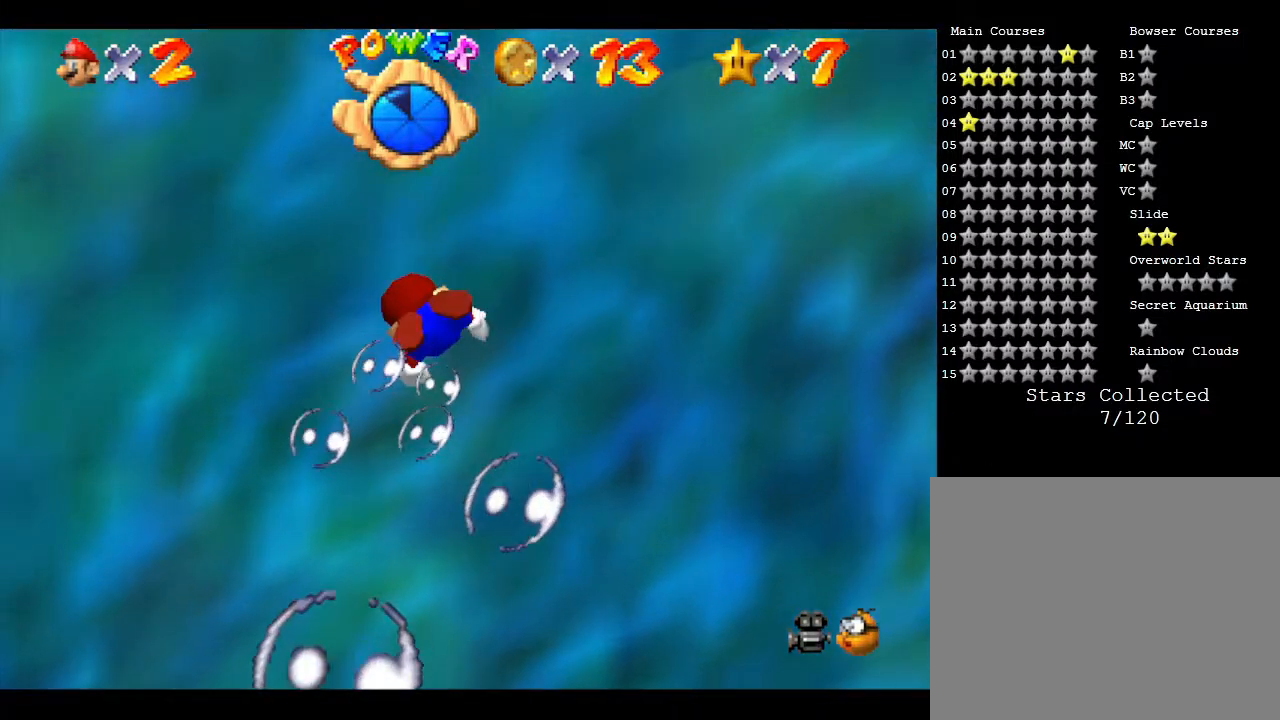
{"buttons": ["A"], "left_stick": "down", "events": [[50, "A", "down"], [183, "A", "up"], [250, "A", "down"], [367, "A", "up"], [467, "A", "down"]]}
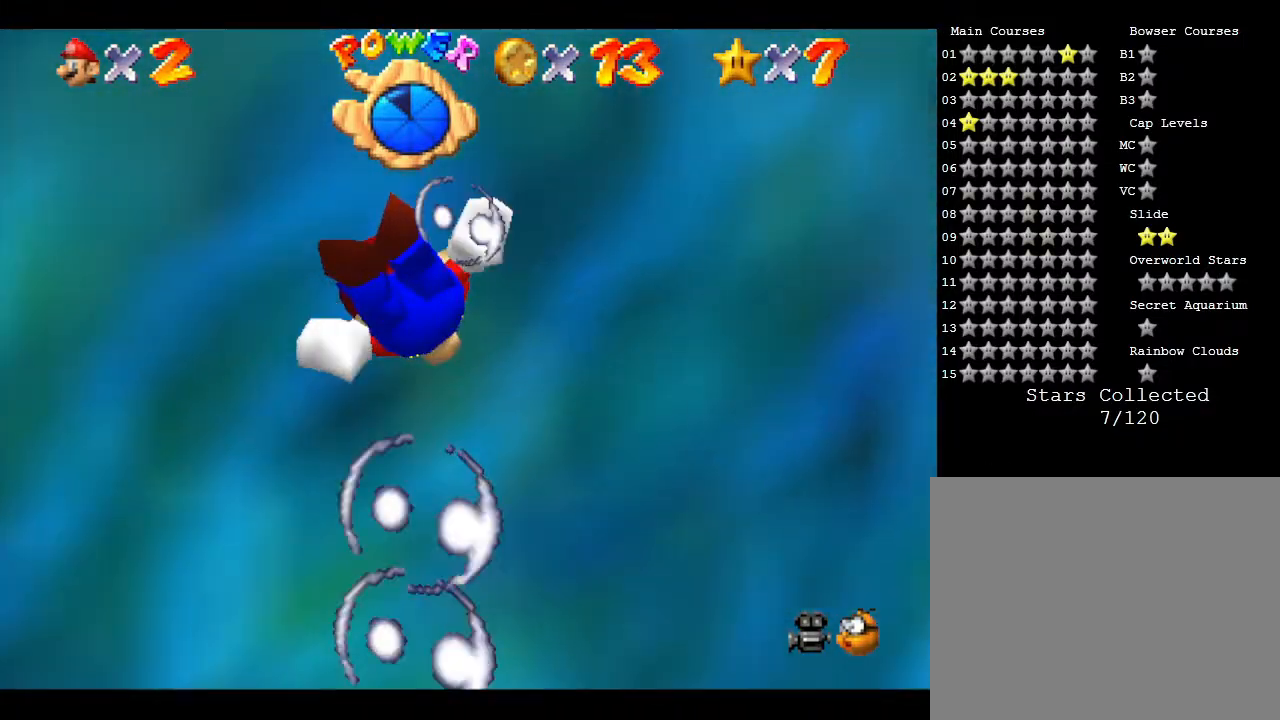
{"buttons": [], "left_stick": "center", "events": [[83, "A", "up"], [217, "left_stick", "center"]]}
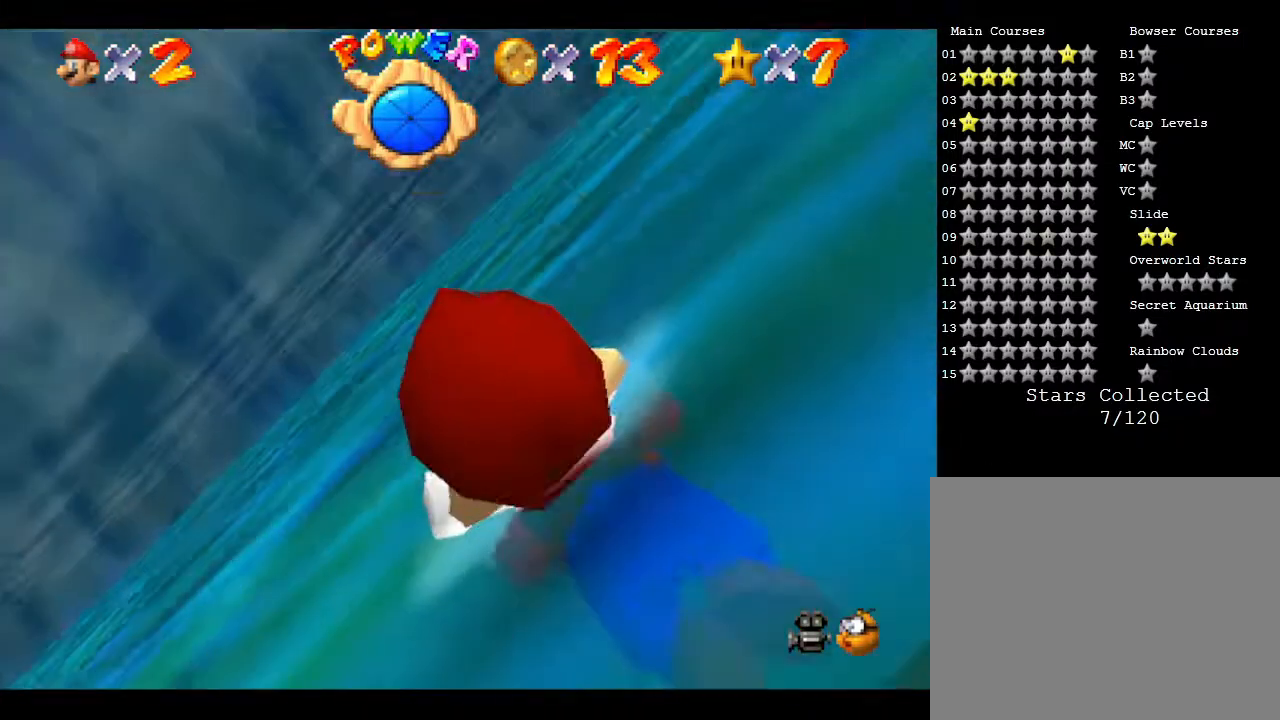
{"buttons": [], "left_stick": "up", "events": [[417, "left_stick", "up"]]}